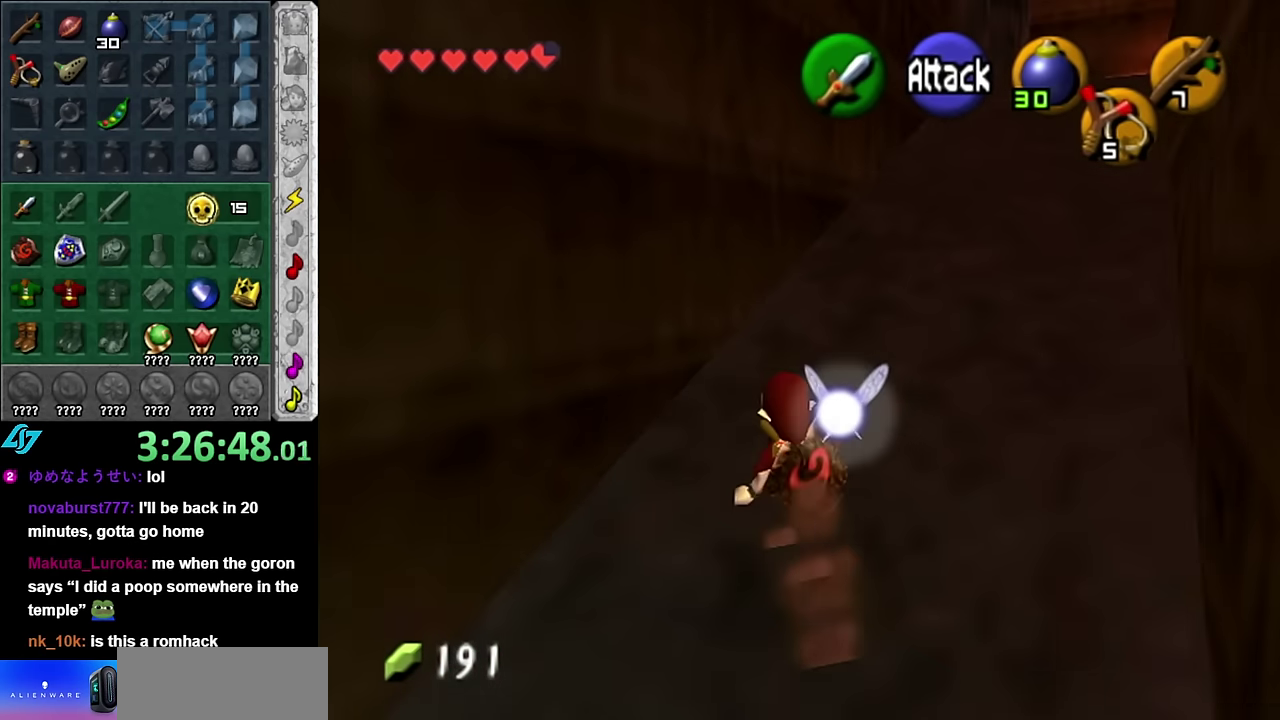
Gameplay with a controller (Nintendo layout); each line is a JSON object with the inputs held at the frame after it. "events" lists button and stick changes between this image and that frame as [ms after this image, input, new state], when the widget could be followed in between. Not read: L3 R2 R3 Y Z.
{"buttons": [], "left_stick": "up", "right_stick": "center", "events": [[167, "A", "down"], [200, "L1", "down"], [317, "A", "up"], [350, "left_stick", "up"], [417, "L1", "up"]]}
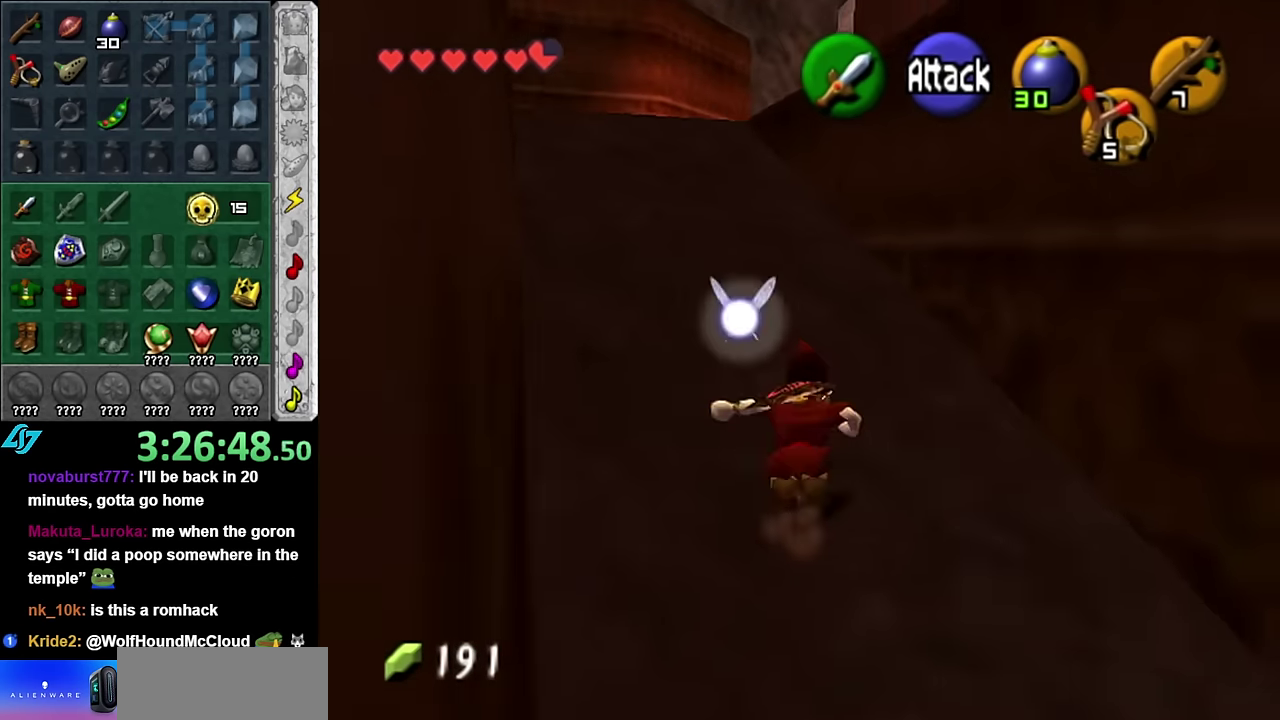
{"buttons": ["A"], "left_stick": "up", "right_stick": "center", "events": [[417, "A", "down"]]}
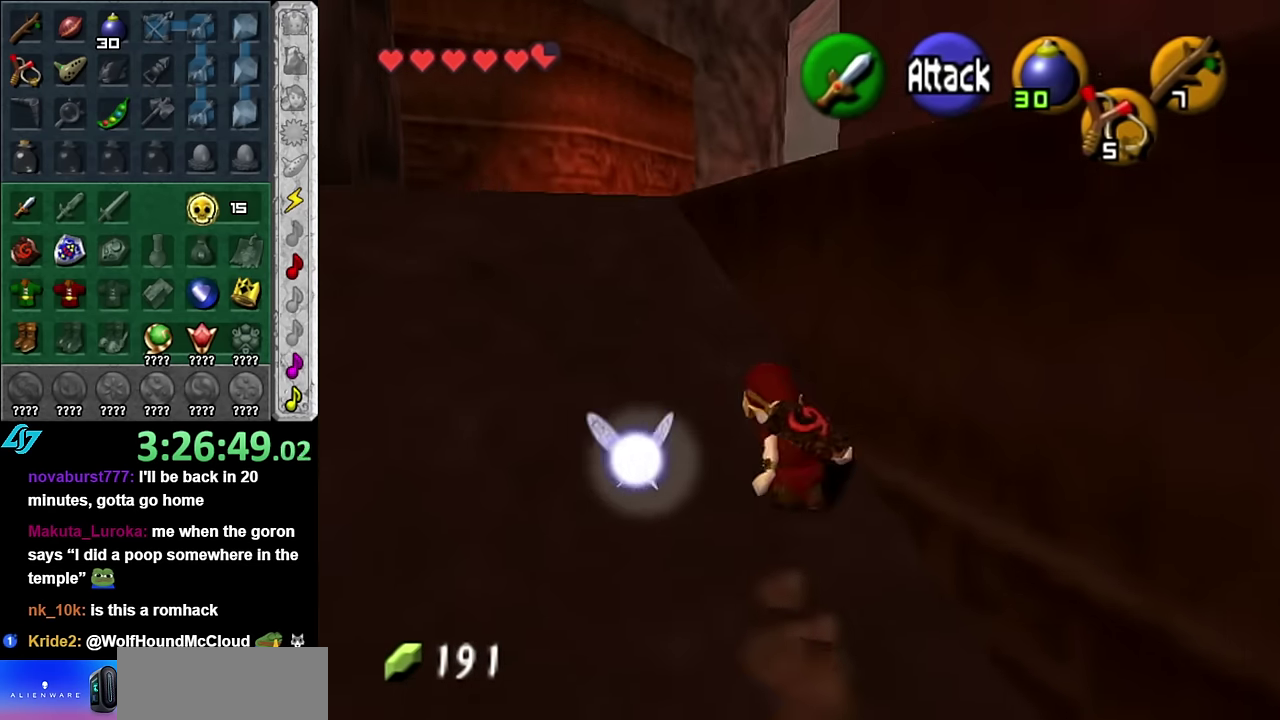
{"buttons": [], "left_stick": "up", "right_stick": "center", "events": [[134, "A", "up"]]}
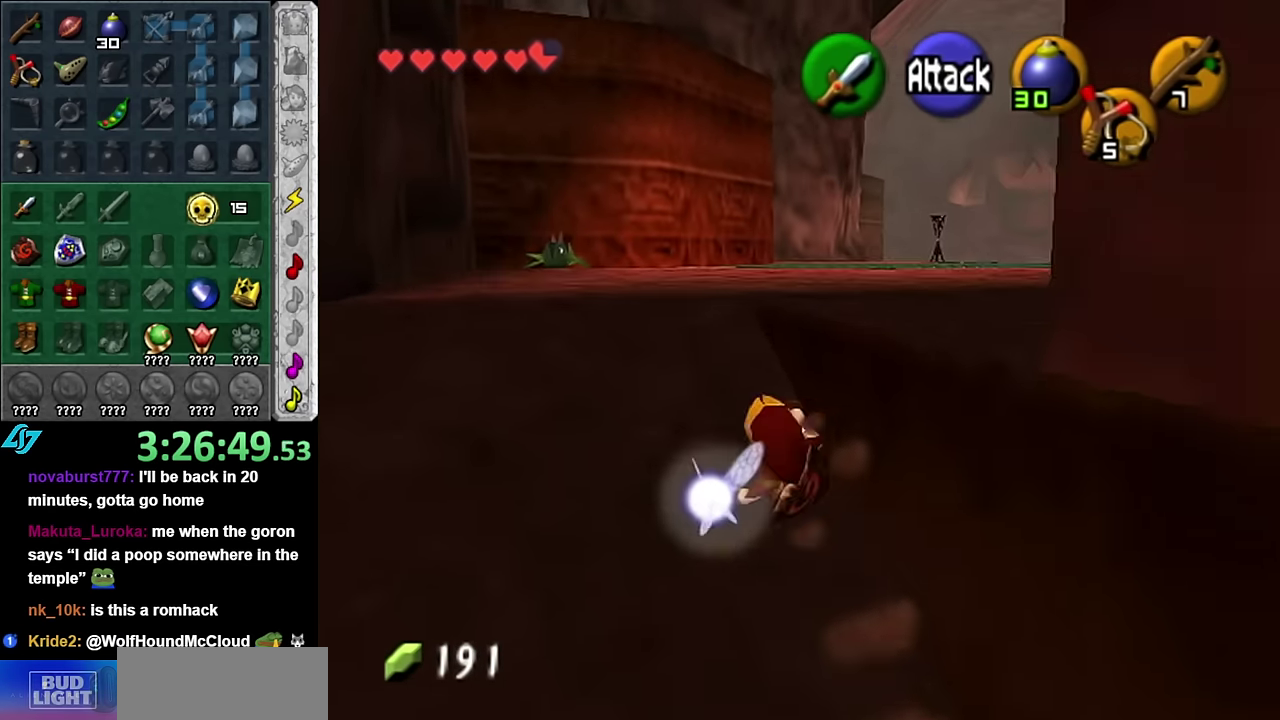
{"buttons": [], "left_stick": "down-right", "right_stick": "center", "events": [[234, "left_stick", "up-right"], [350, "left_stick", "right"], [417, "left_stick", "down-right"]]}
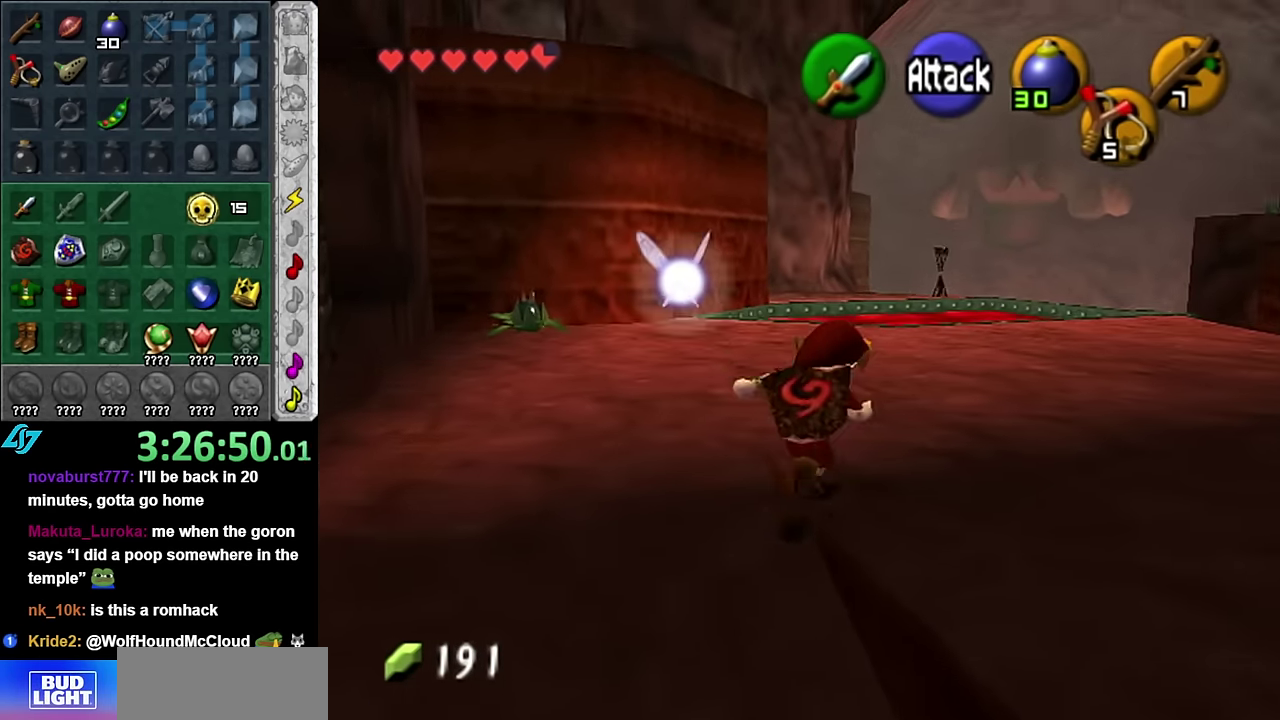
{"buttons": [], "left_stick": "center", "right_stick": "center", "events": [[67, "left_stick", "down"], [100, "L1", "down"], [167, "left_stick", "center"], [334, "L1", "up"]]}
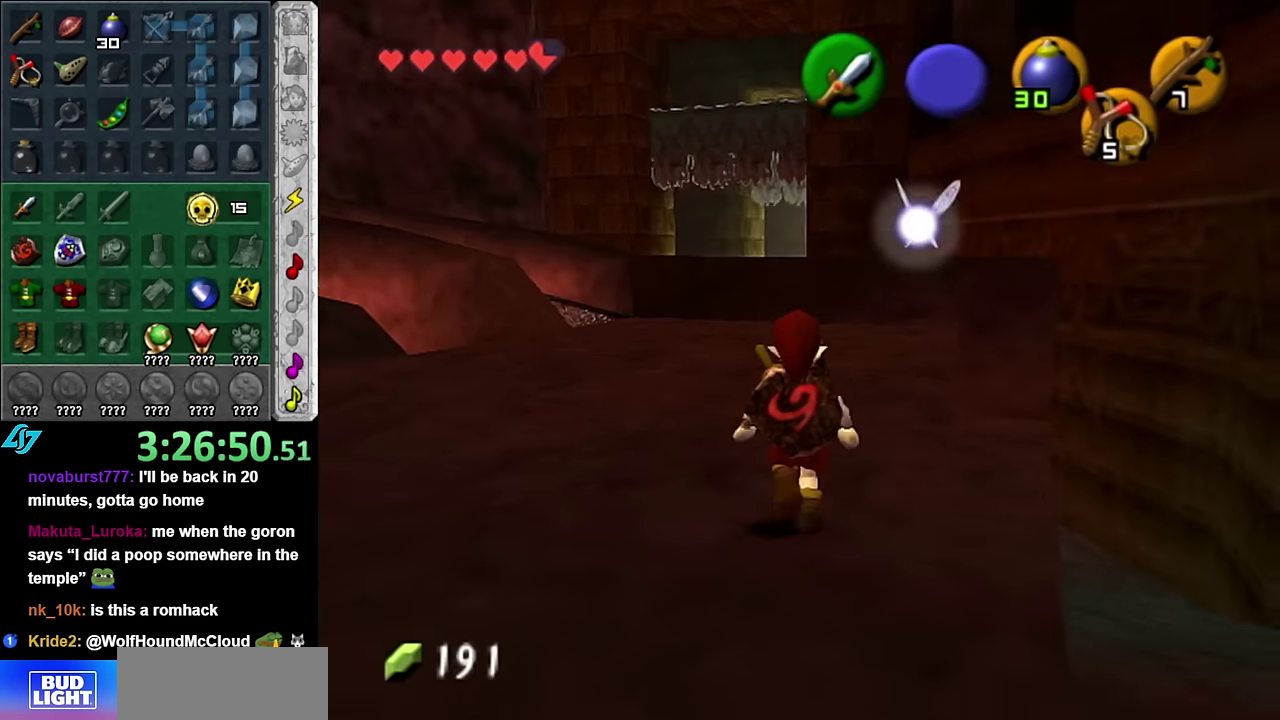
{"buttons": [], "left_stick": "up", "right_stick": "center", "events": [[83, "left_stick", "up-right"], [200, "left_stick", "up"]]}
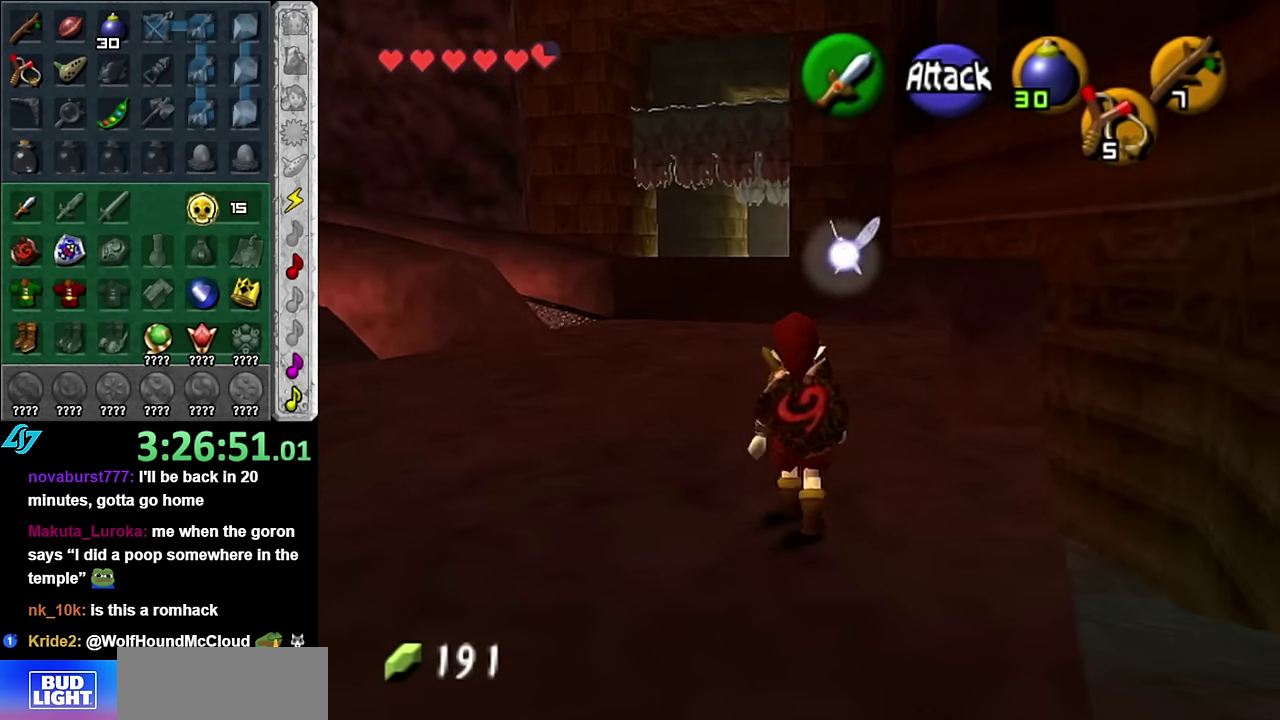
{"buttons": [], "left_stick": "up", "right_stick": "center", "events": [[50, "A", "down"], [166, "A", "up"], [233, "A", "down"], [350, "A", "up"]]}
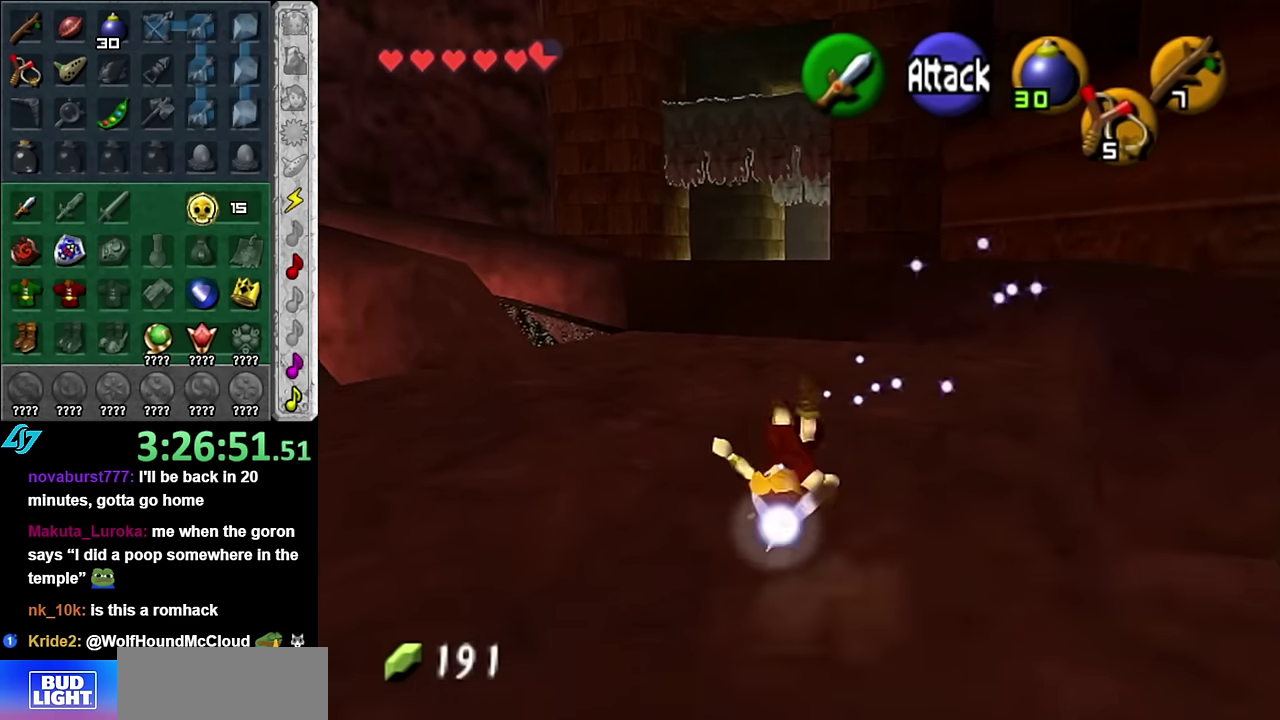
{"buttons": ["L1"], "left_stick": "up", "right_stick": "center", "events": [[66, "left_stick", "up-left"], [300, "A", "down"], [383, "L1", "down"], [416, "A", "up"], [450, "left_stick", "up"]]}
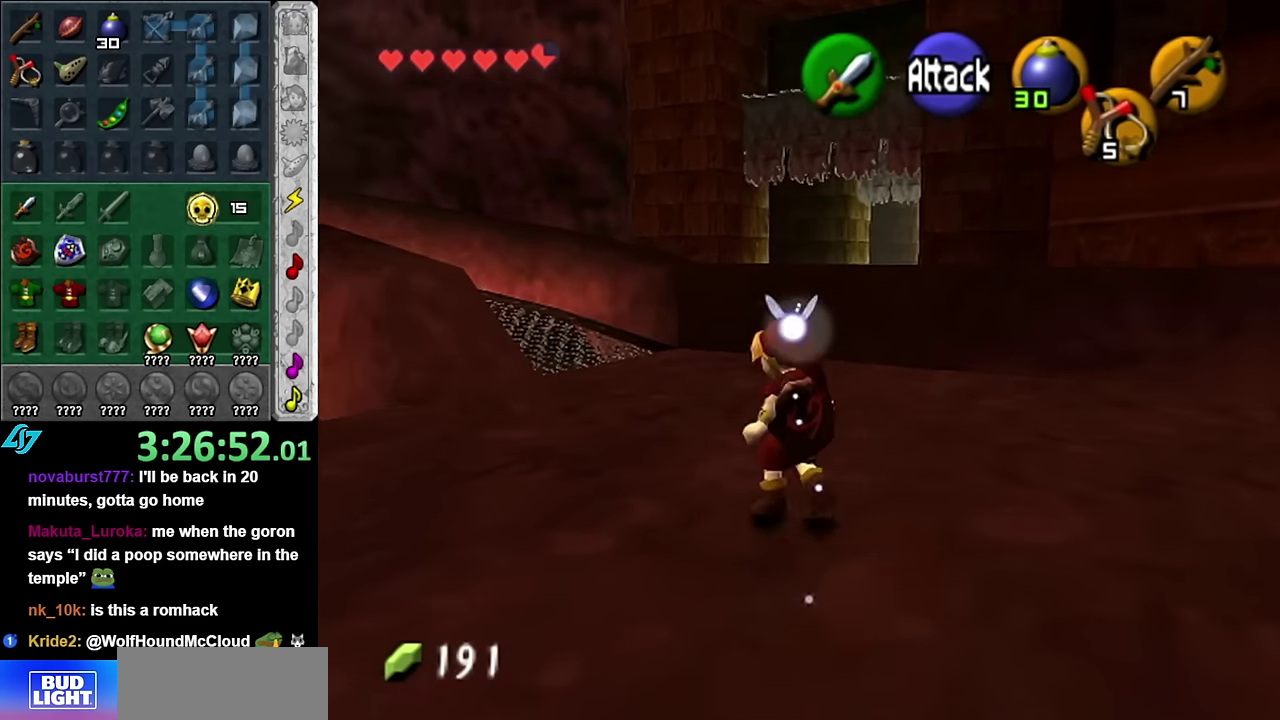
{"buttons": [], "left_stick": "up", "right_stick": "center", "events": [[133, "L1", "up"], [383, "left_stick", "up-right"], [483, "left_stick", "up"]]}
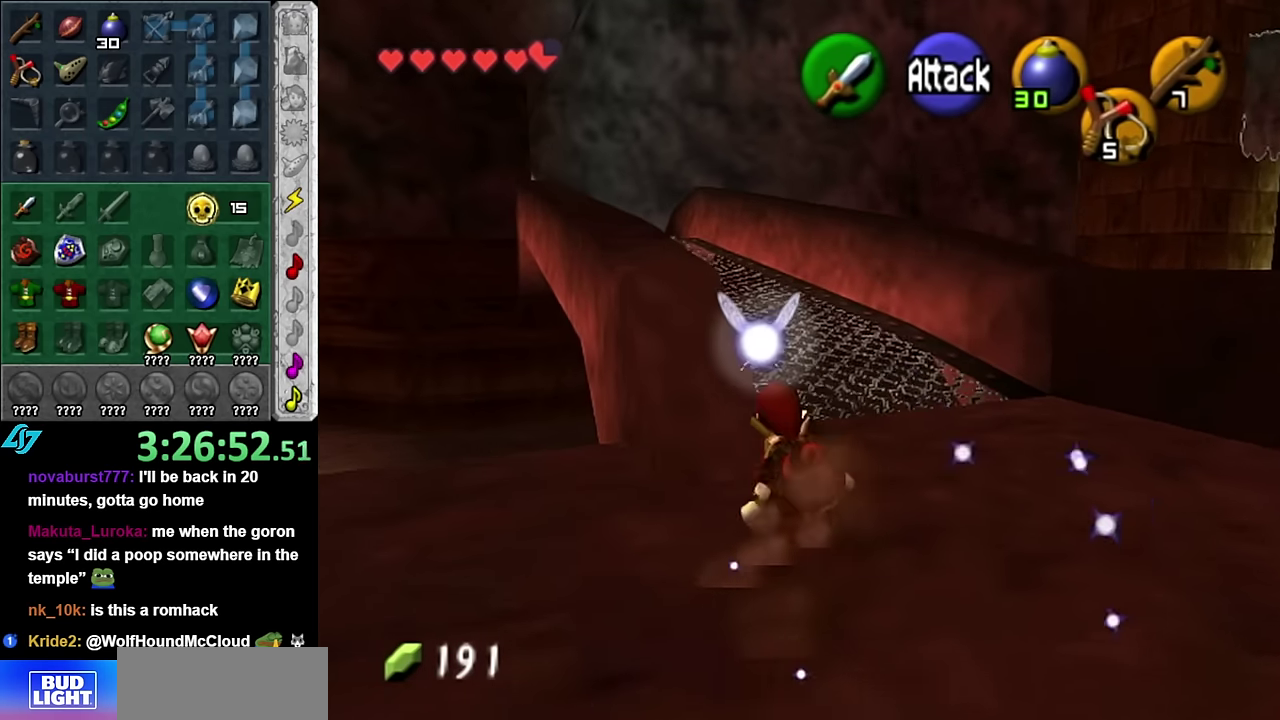
{"buttons": ["L1"], "left_stick": "up", "right_stick": "center", "events": [[300, "A", "down"], [450, "A", "up"], [450, "L1", "down"]]}
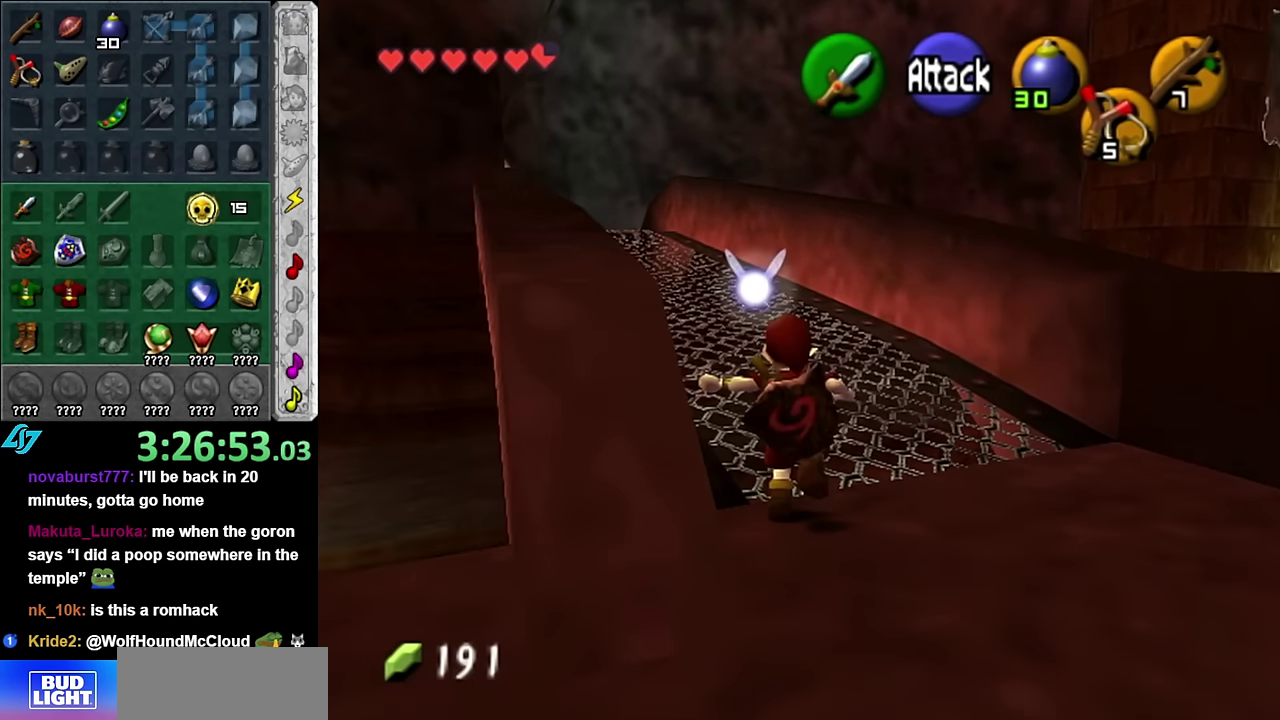
{"buttons": [], "left_stick": "up", "right_stick": "center", "events": [[200, "L1", "up"]]}
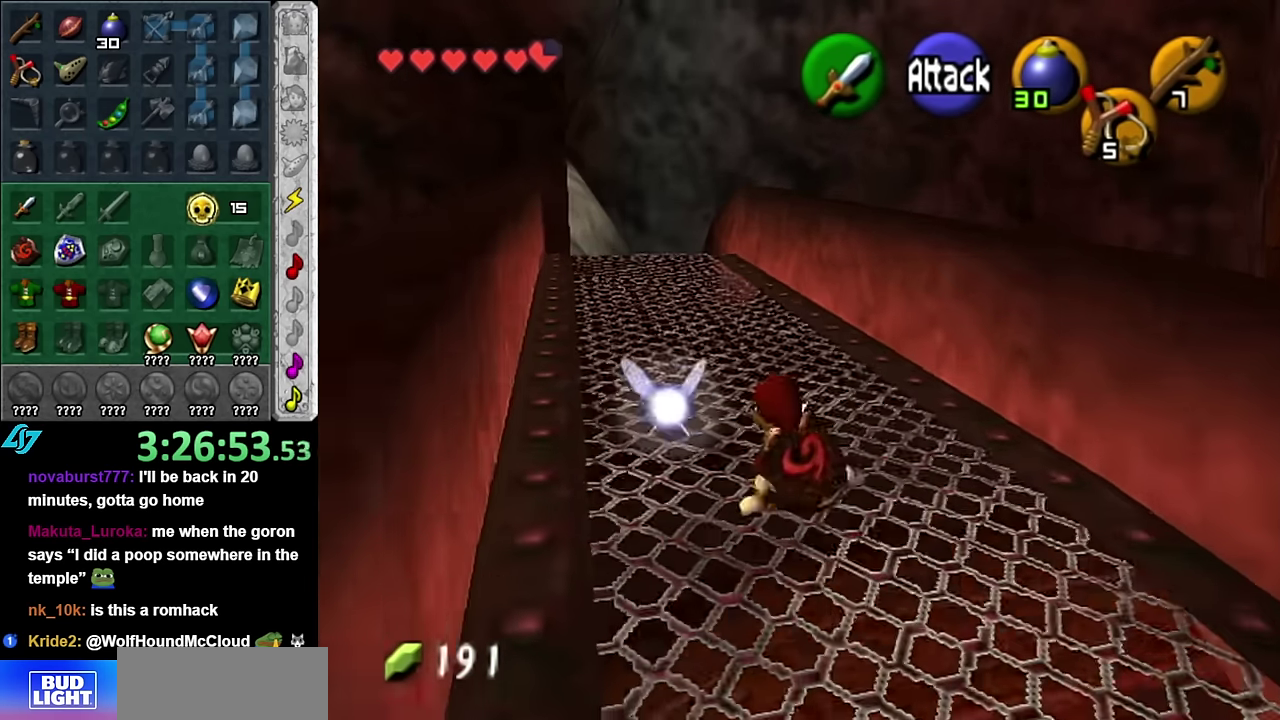
{"buttons": [], "left_stick": "up", "right_stick": "center", "events": [[133, "A", "down"], [300, "A", "up"]]}
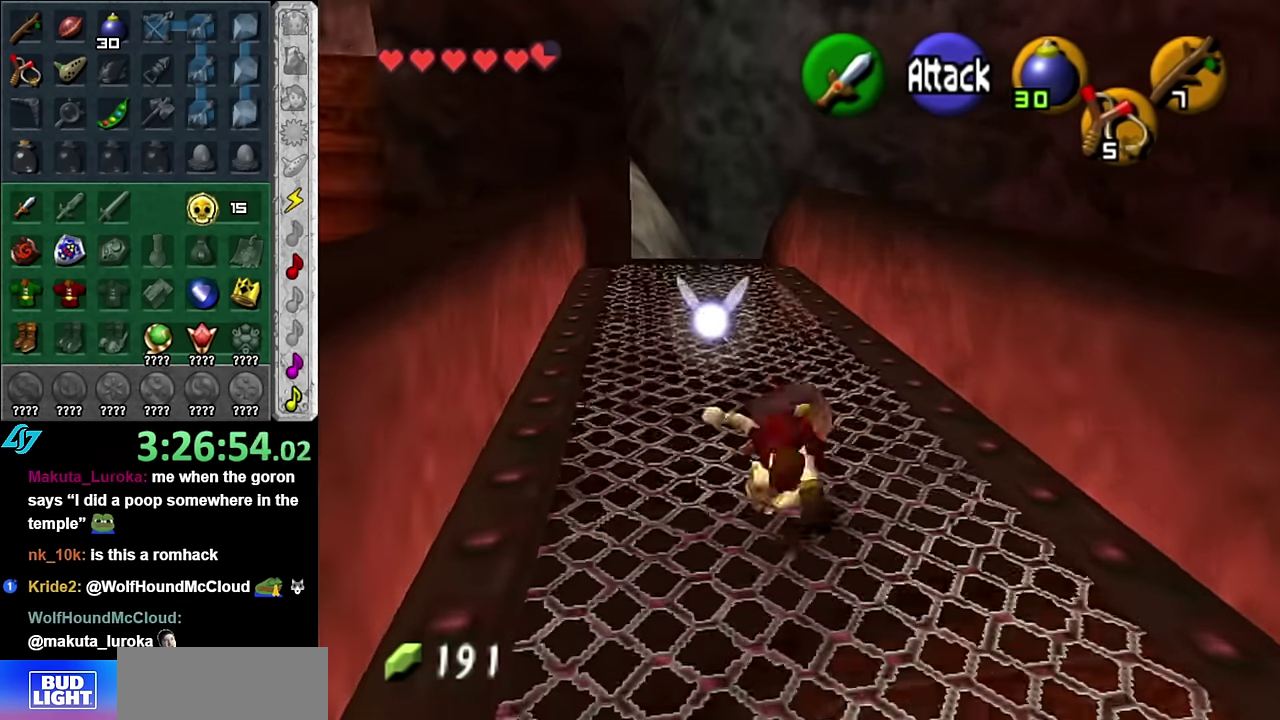
{"buttons": ["A"], "left_stick": "up", "right_stick": "center", "events": [[400, "A", "down"]]}
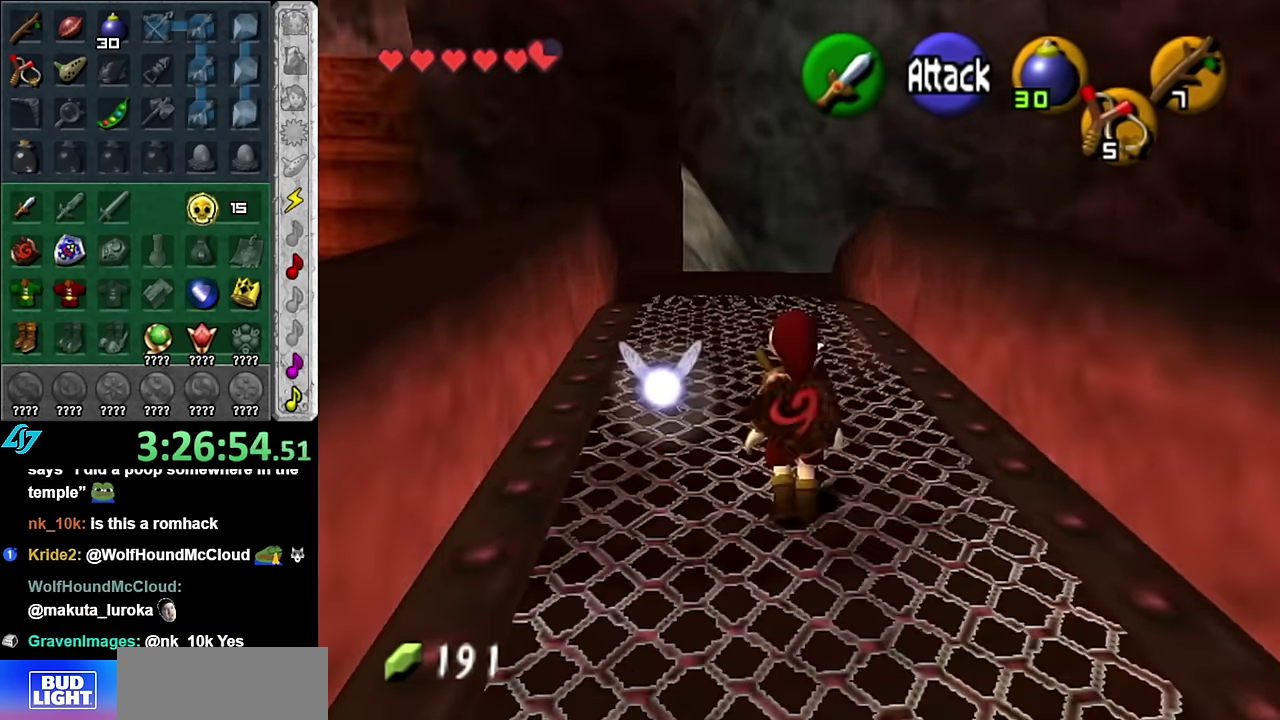
{"buttons": [], "left_stick": "up", "right_stick": "center", "events": [[50, "A", "up"]]}
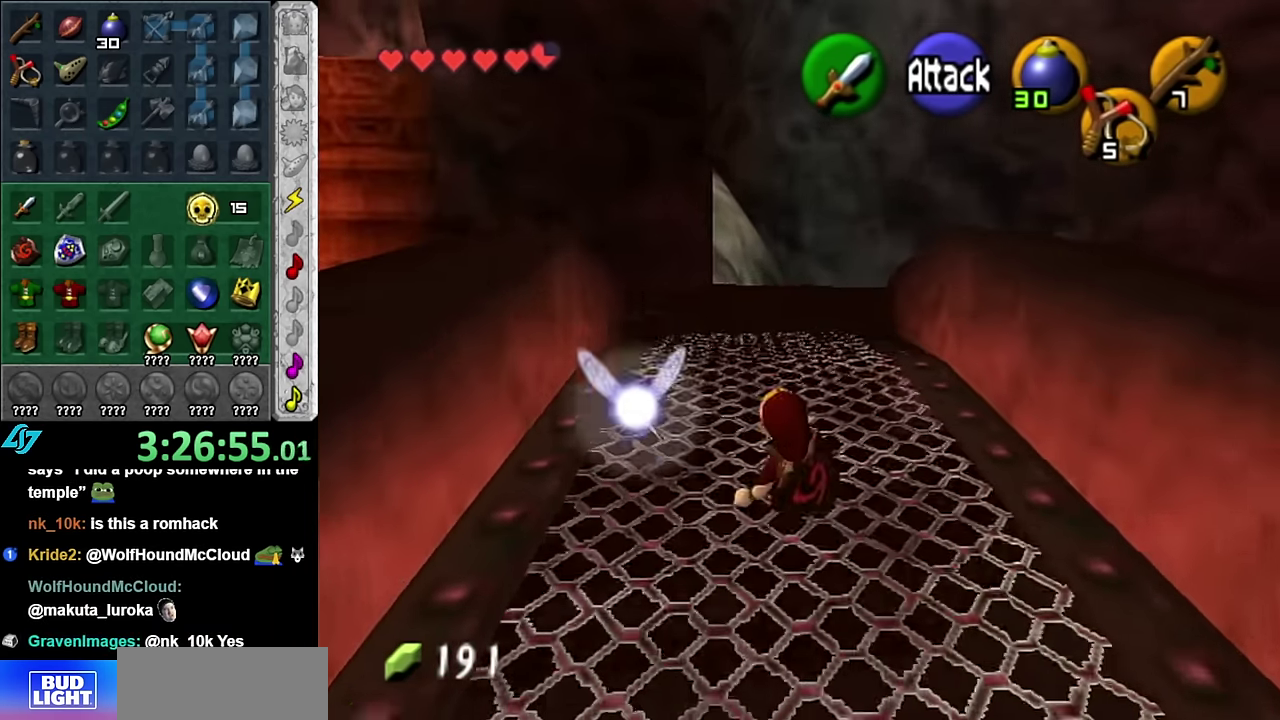
{"buttons": [], "left_stick": "up", "right_stick": "center", "events": [[133, "A", "down"], [266, "A", "up"]]}
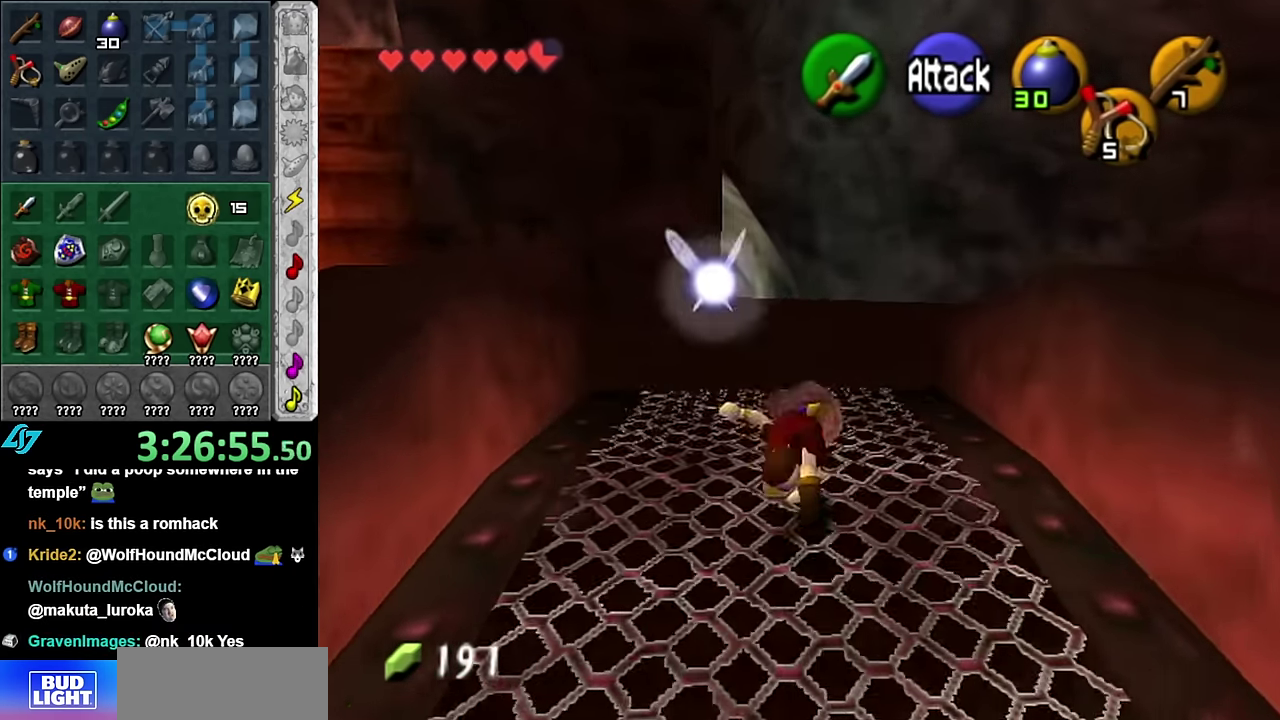
{"buttons": [], "left_stick": "center", "right_stick": "center", "events": [[483, "left_stick", "center"]]}
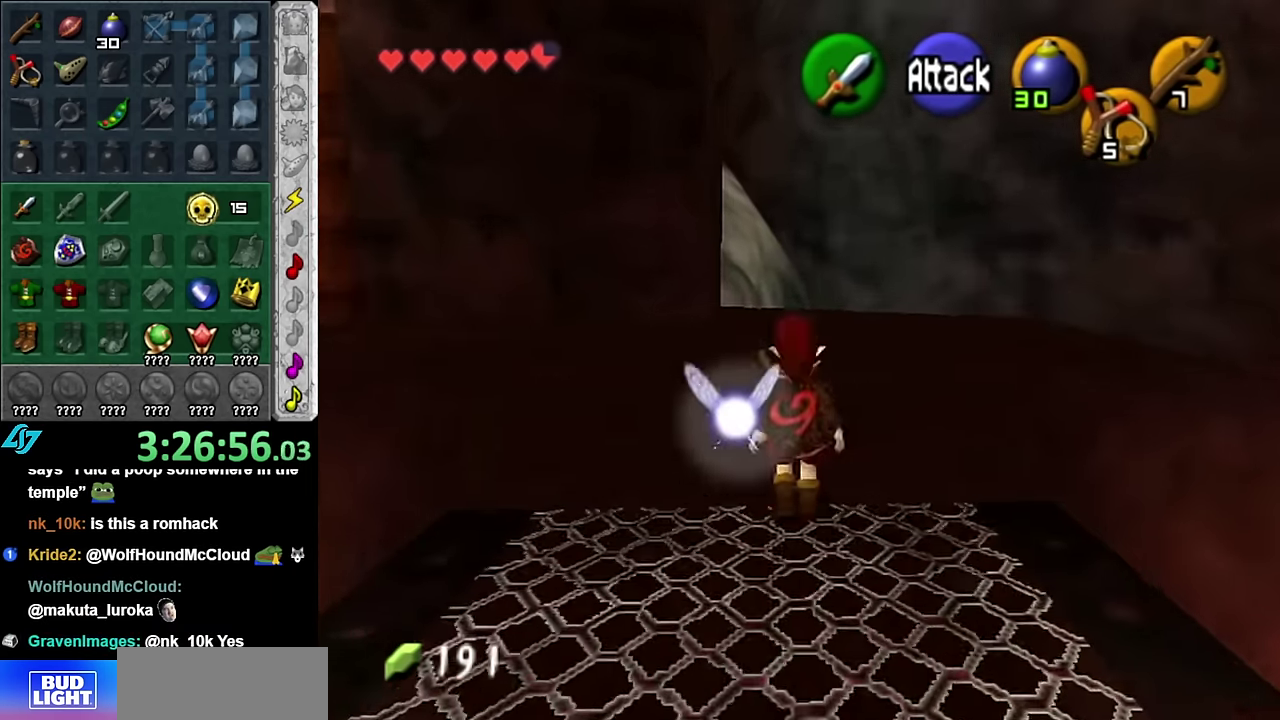
{"buttons": ["L1"], "left_stick": "down-left", "right_stick": "center", "events": [[166, "left_stick", "up"], [283, "left_stick", "up-left"], [383, "left_stick", "left"], [450, "left_stick", "down-left"], [483, "L1", "down"]]}
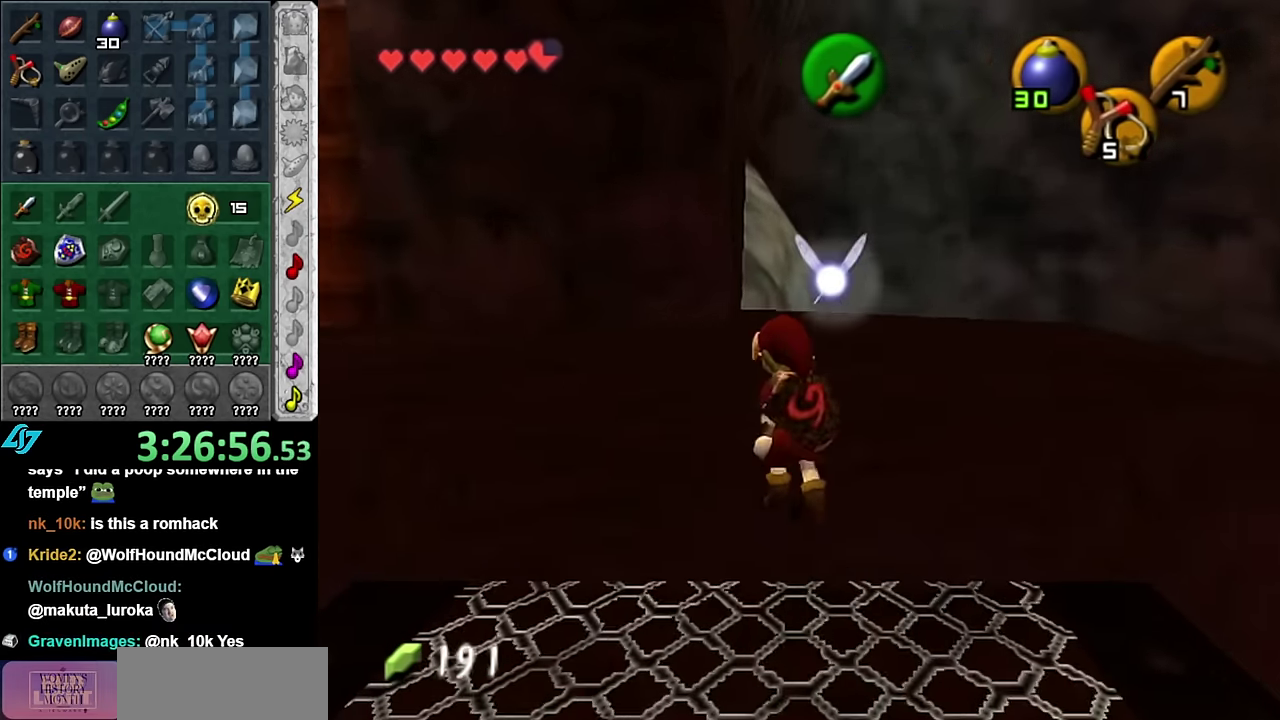
{"buttons": [], "left_stick": "up-right", "right_stick": "center", "events": [[50, "left_stick", "center"], [200, "L1", "up"], [267, "left_stick", "up-right"]]}
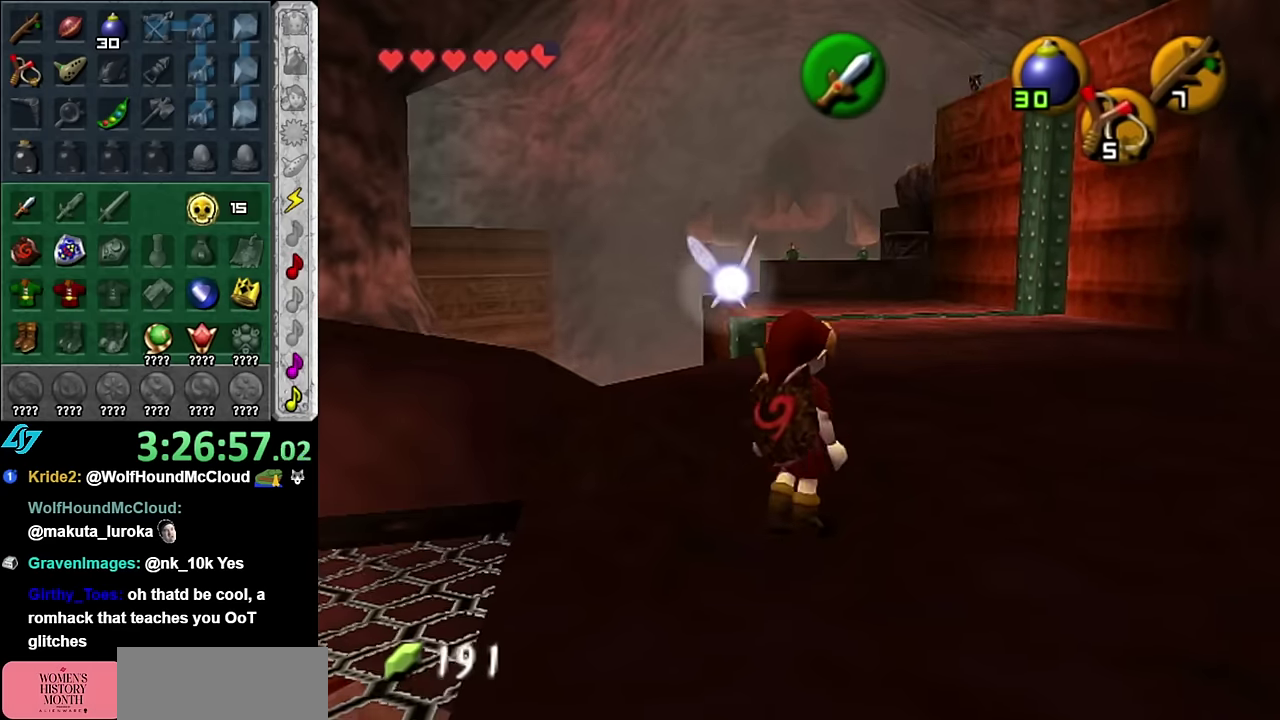
{"buttons": [], "left_stick": "up", "right_stick": "center", "events": [[167, "left_stick", "up"], [350, "A", "down"], [483, "A", "up"]]}
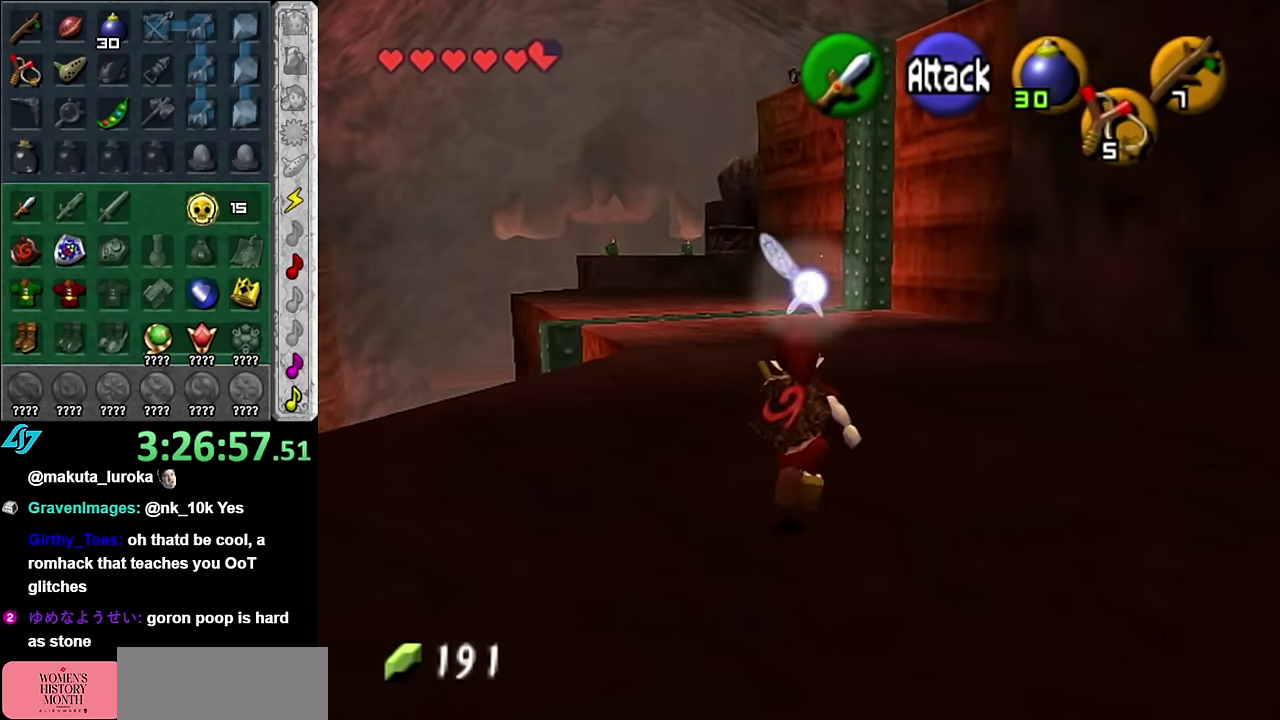
{"buttons": [], "left_stick": "up", "right_stick": "center", "events": [[50, "A", "down"], [200, "A", "up"]]}
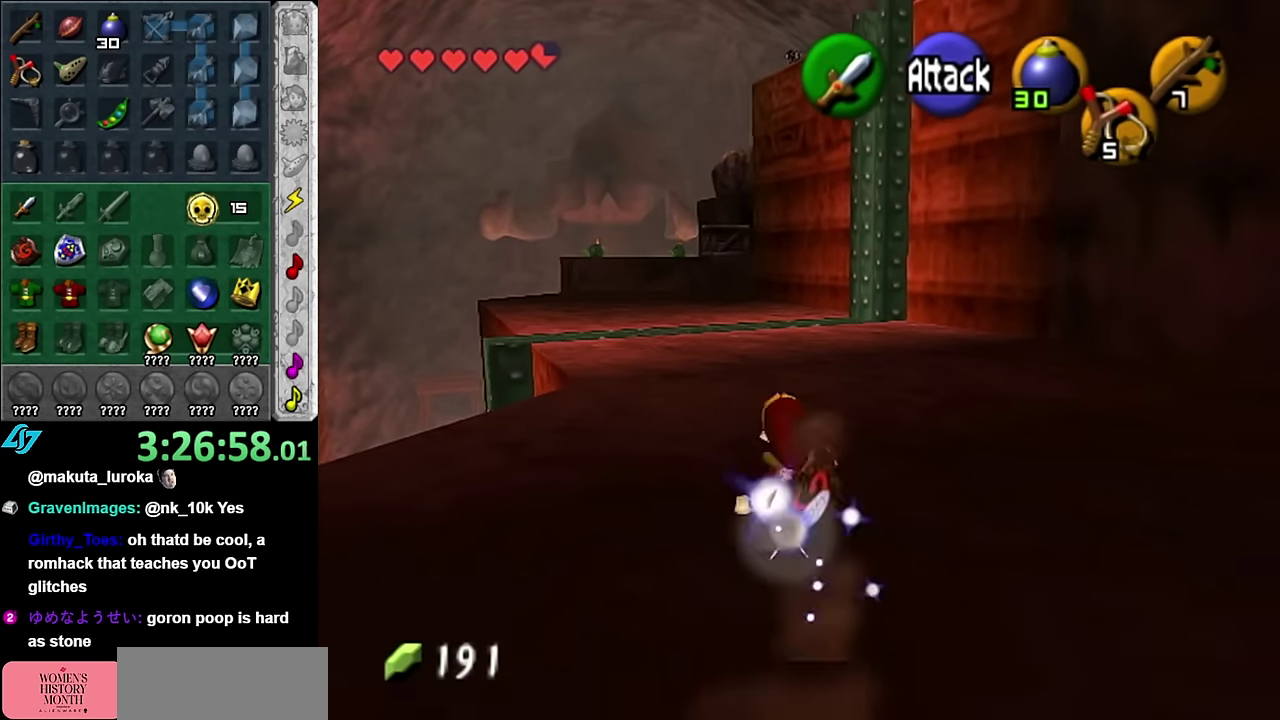
{"buttons": [], "left_stick": "up", "right_stick": "center", "events": [[233, "A", "down"], [383, "A", "up"]]}
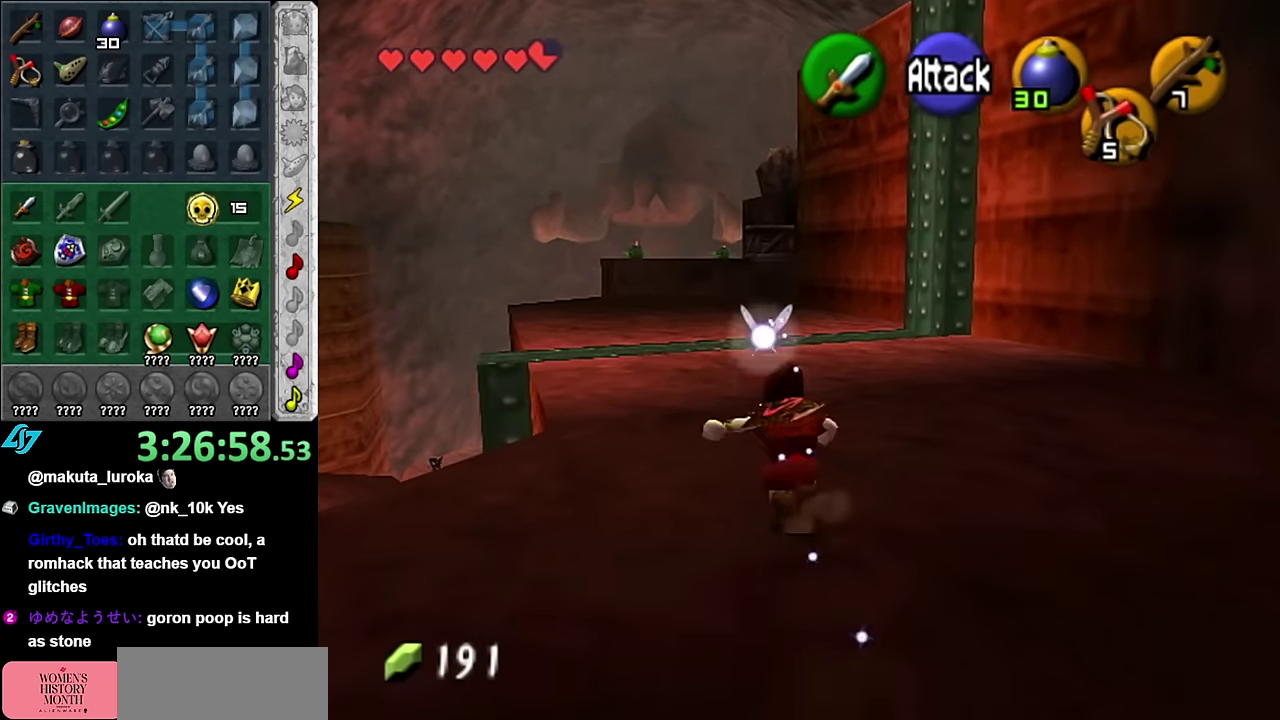
{"buttons": [], "left_stick": "up", "right_stick": "center", "events": []}
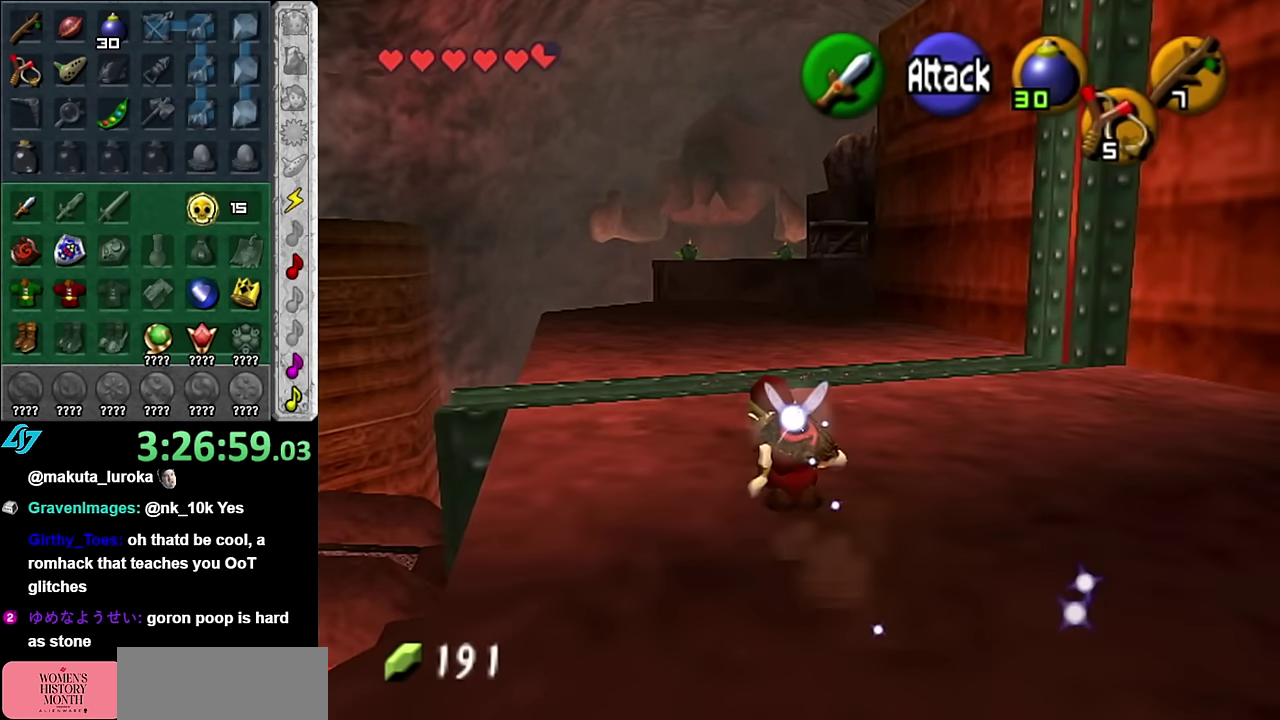
{"buttons": [], "left_stick": "up", "right_stick": "center", "events": [[300, "A", "down"], [450, "A", "up"]]}
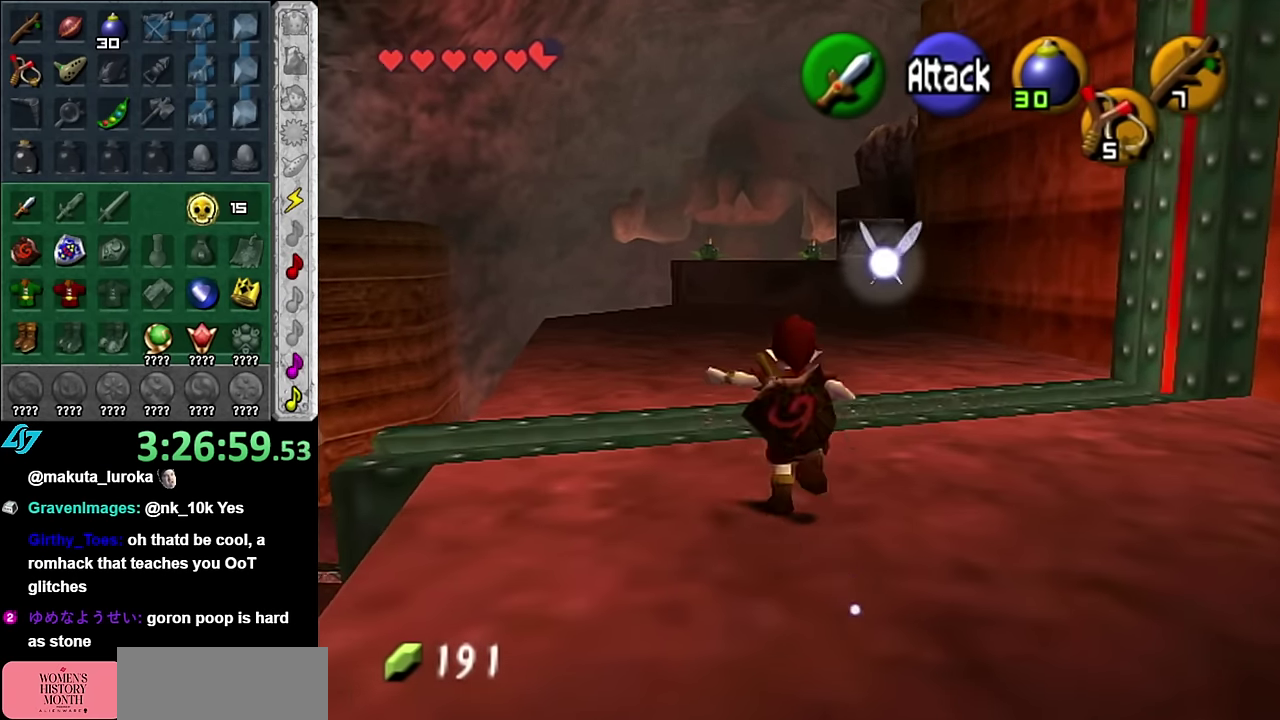
{"buttons": [], "left_stick": "up", "right_stick": "center", "events": []}
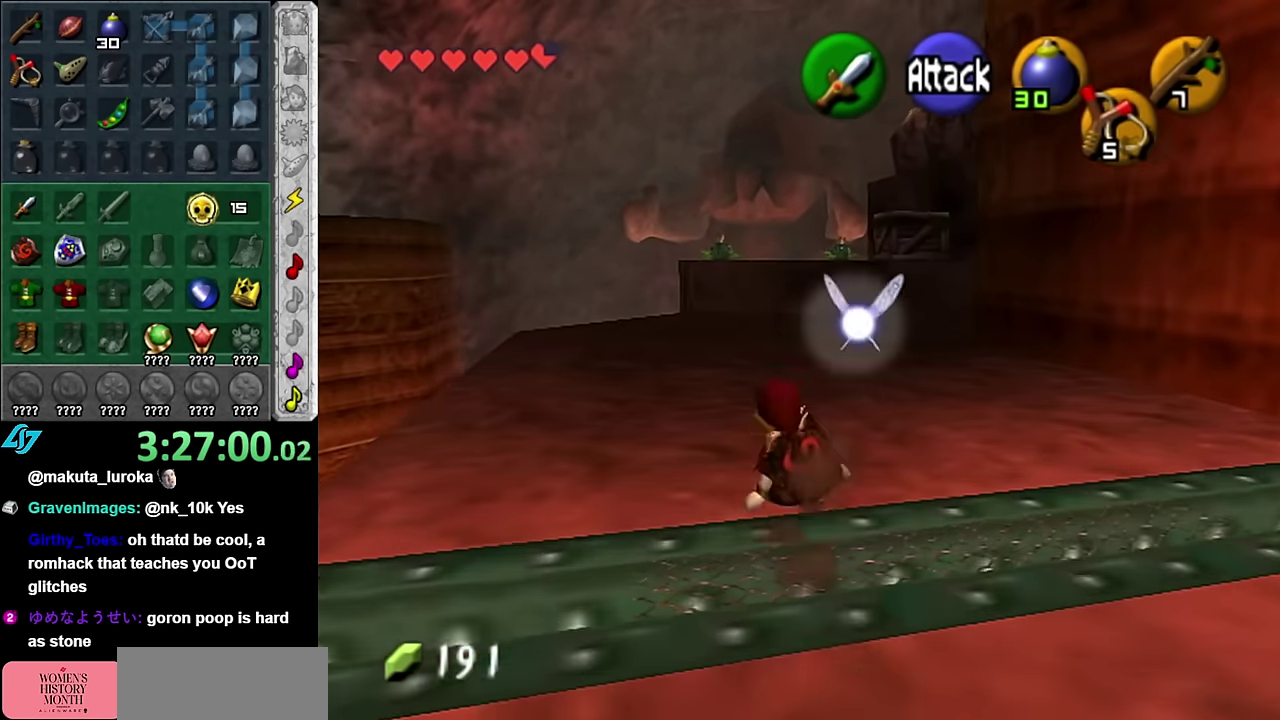
{"buttons": [], "left_stick": "up", "right_stick": "center", "events": [[133, "A", "down"], [300, "A", "up"]]}
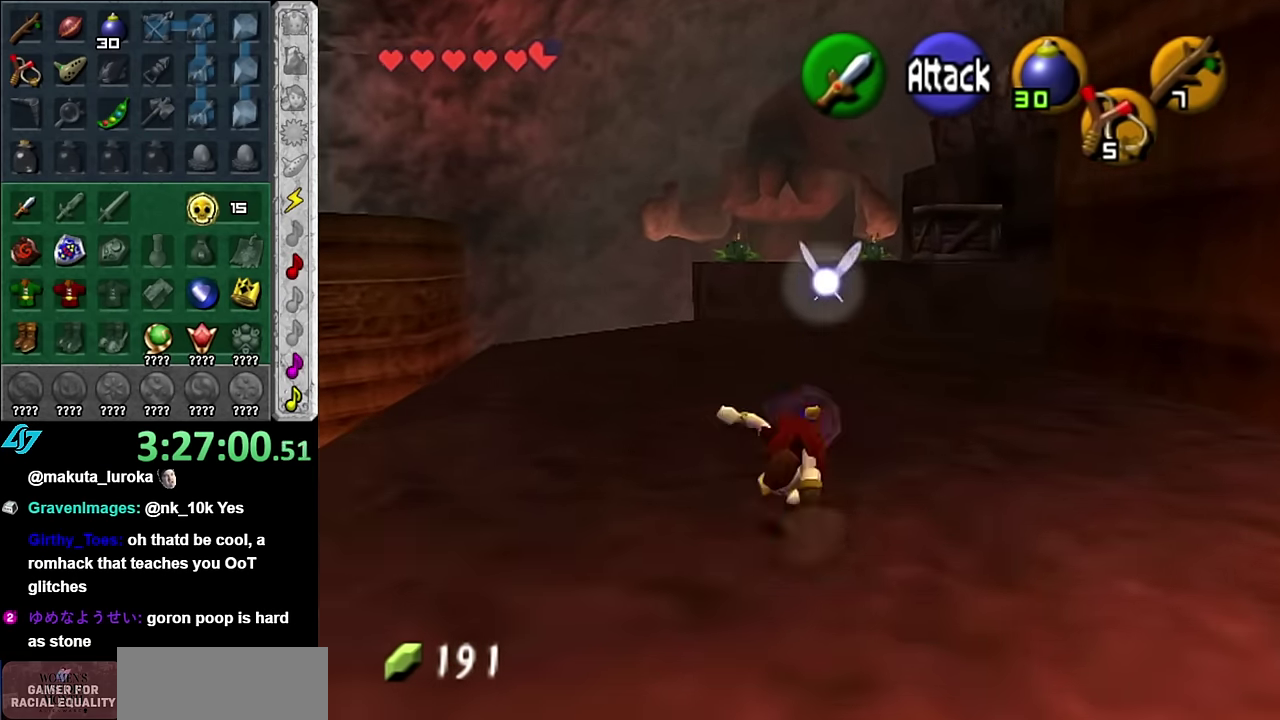
{"buttons": ["A"], "left_stick": "up", "right_stick": "center", "events": [[417, "A", "down"]]}
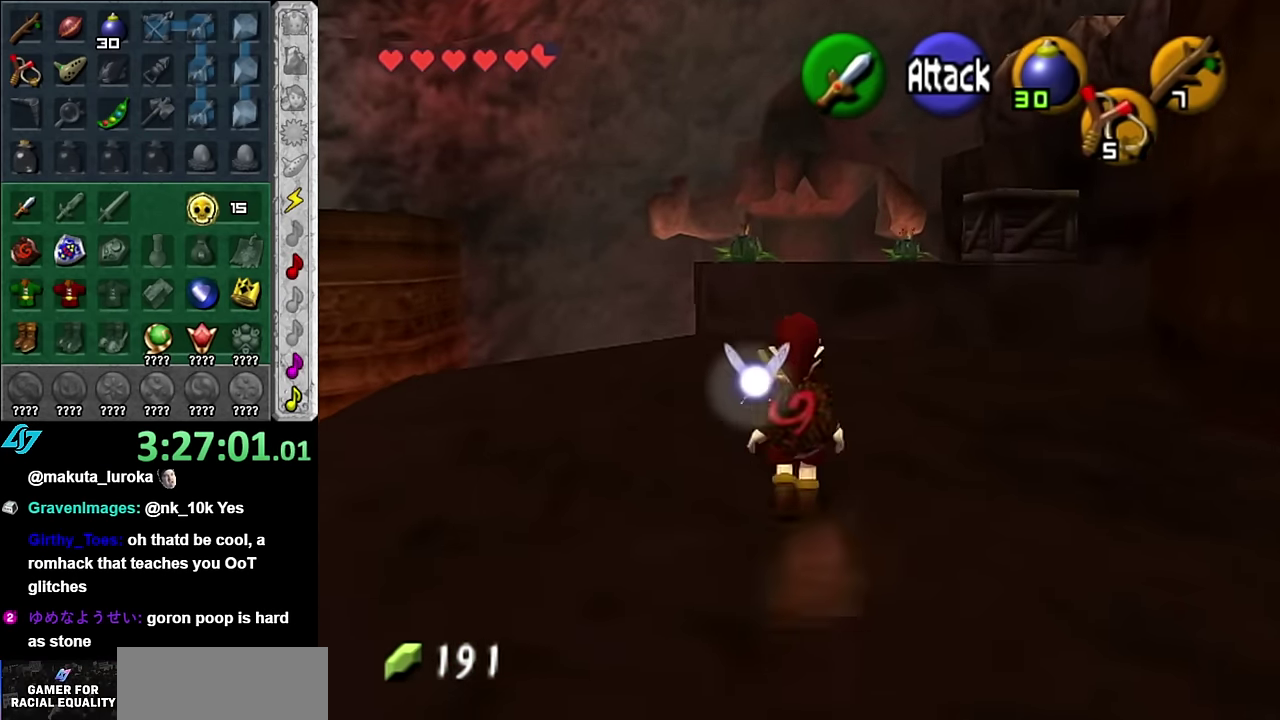
{"buttons": [], "left_stick": "up", "right_stick": "center", "events": [[67, "A", "up"]]}
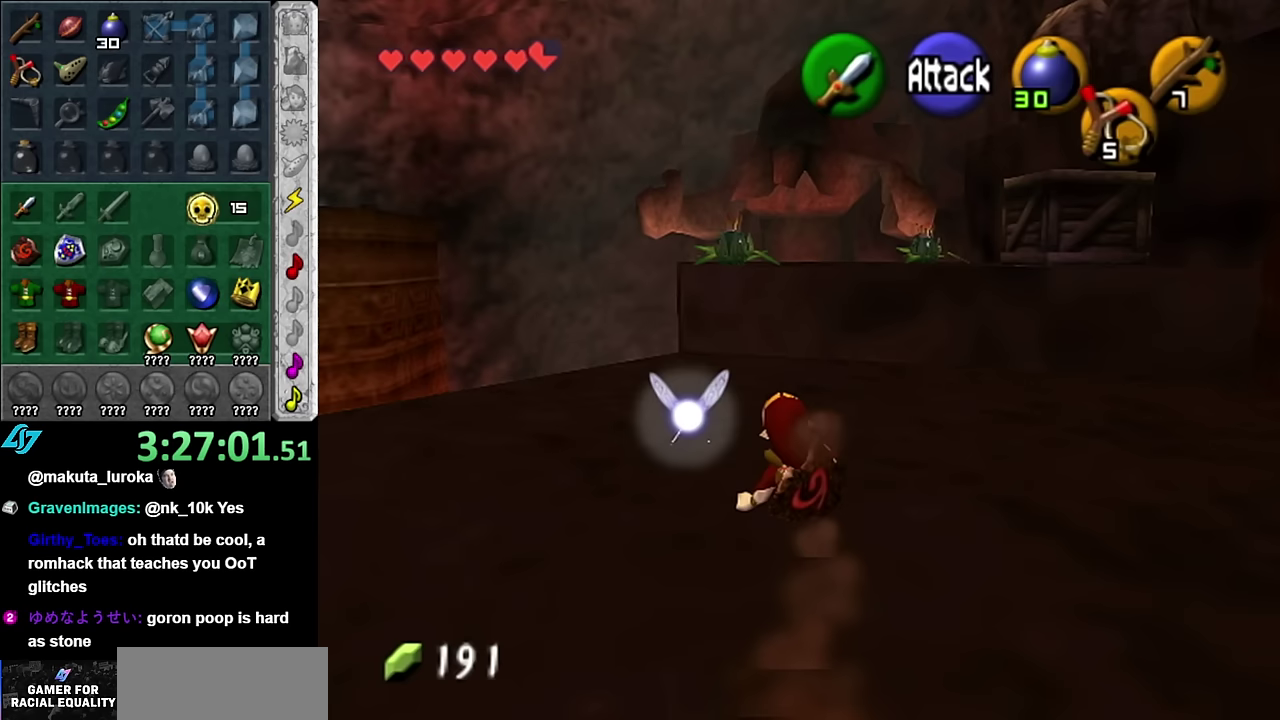
{"buttons": [], "left_stick": "up", "right_stick": "center", "events": []}